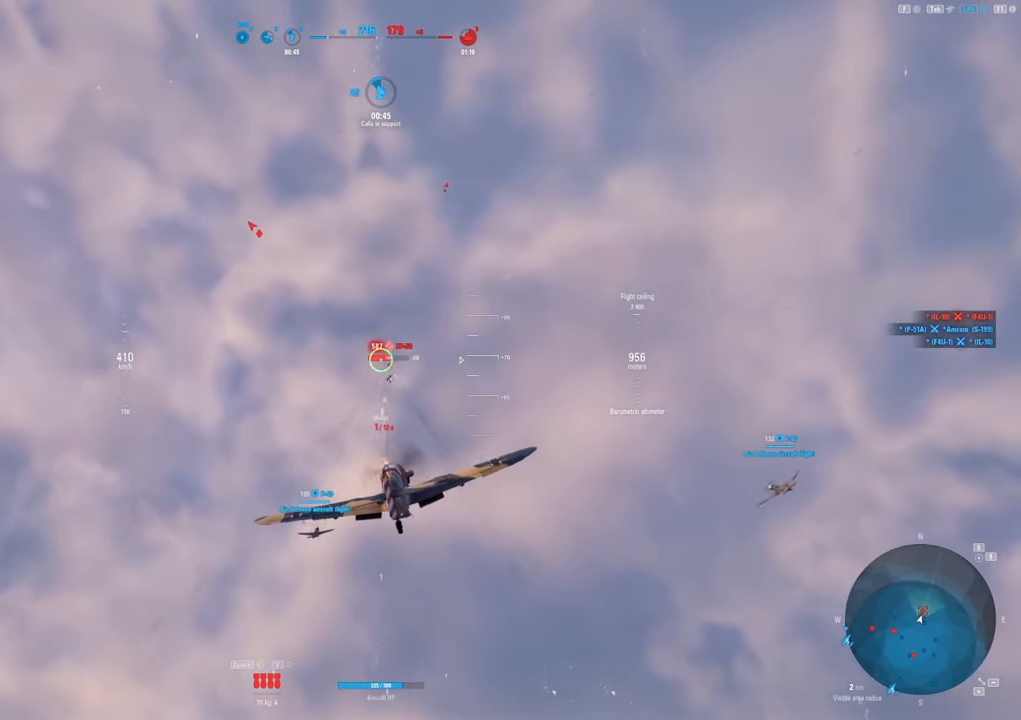
Gameplay with keyboard and mouse; each line is a JSON object with the keys and mouse buttons held at the frame after it. "events" lists presses ("down") and releases ("up") of "1", "2", "3", "4", "5", "a", "alt", "c", "caps_lock", "ctrl", "d", "e", "f", "g", "q", "r", "s", "shift", "space", "t", "tab", "v", "w", "x", "z", "mouse_left", "mouse_wheel" and "mouse_right" between this image and that frame as [ms after this image, input, new state], when the widget could be followed in between. "mouse_left", "mouse_wheel", "mouse_right" = the "left", "wheel", "right" buttons of the "mouse" list. No other keys are recorded. "wheel" means that the mouse wheel is clicked or scrolled. "mouse_move" is the direction in which the mouse moves at that frame (one of eight, or "still"), when it could be read.
{"keys": ["shift"], "mouse": ["left"], "mouse_move": "still", "events": [[100, "shift", "down"], [283, "mouse_left", "down"]]}
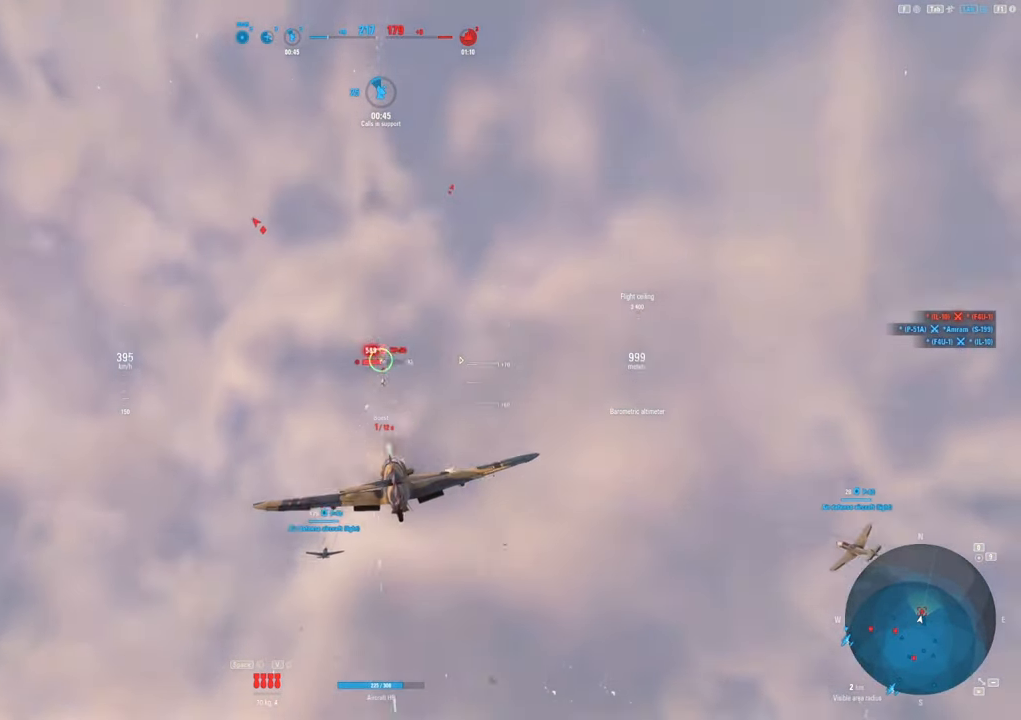
{"keys": ["shift"], "mouse": ["left"], "mouse_move": "left", "events": []}
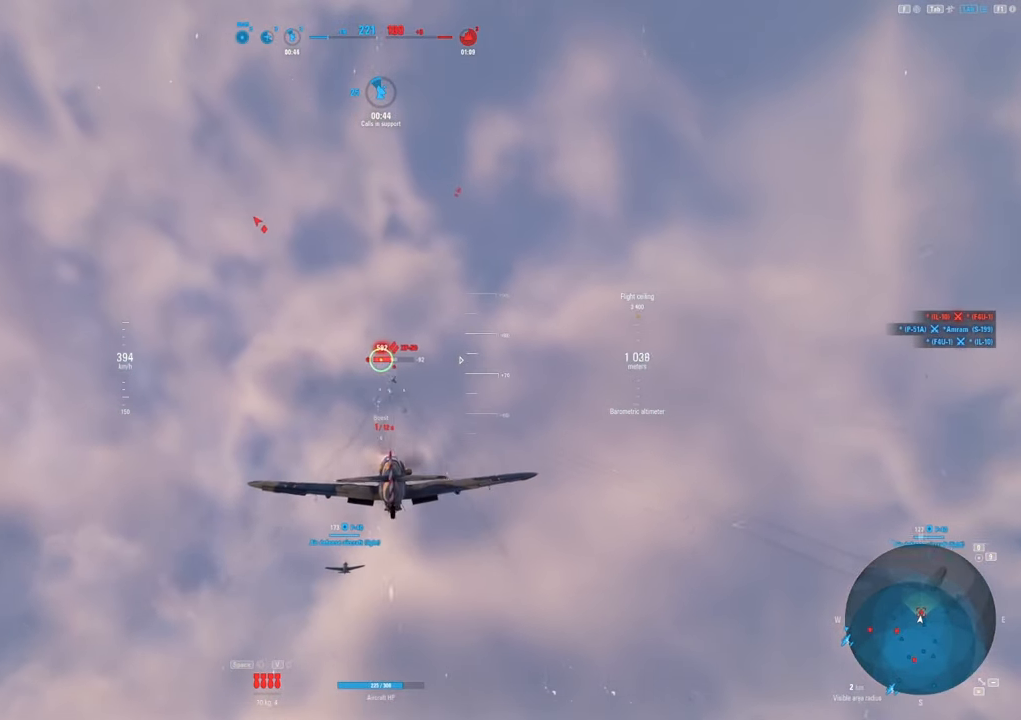
{"keys": [], "mouse": [], "mouse_move": "still", "events": [[133, "mouse_left", "up"], [283, "shift", "up"]]}
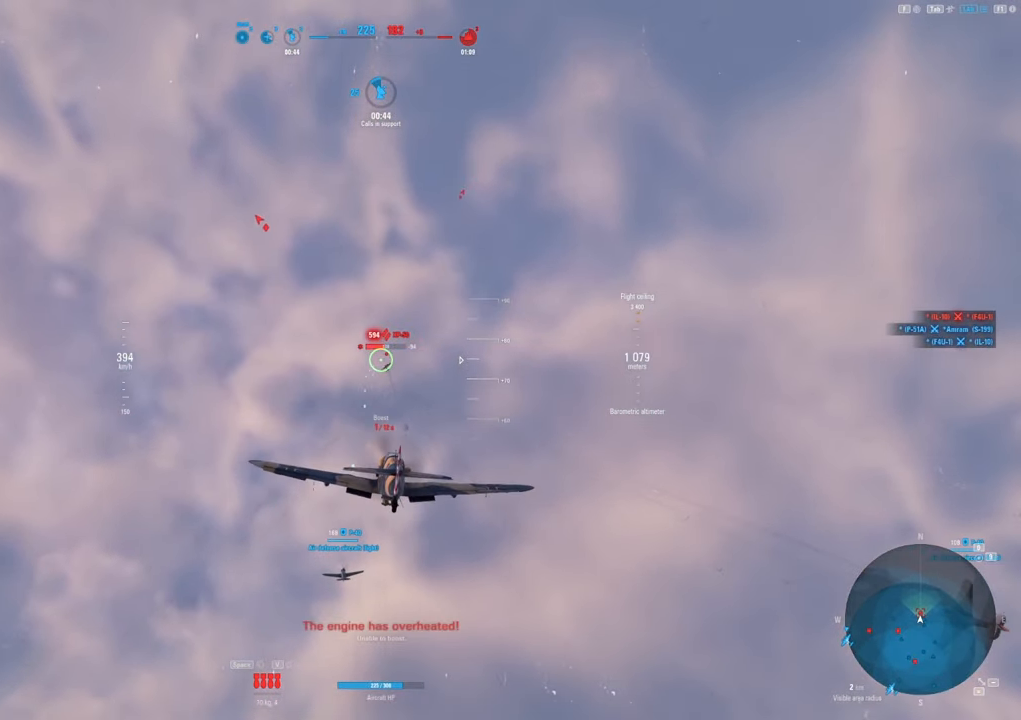
{"keys": ["shift"], "mouse": ["left"], "mouse_move": "still", "events": [[17, "mouse_left", "down"], [50, "shift", "down"]]}
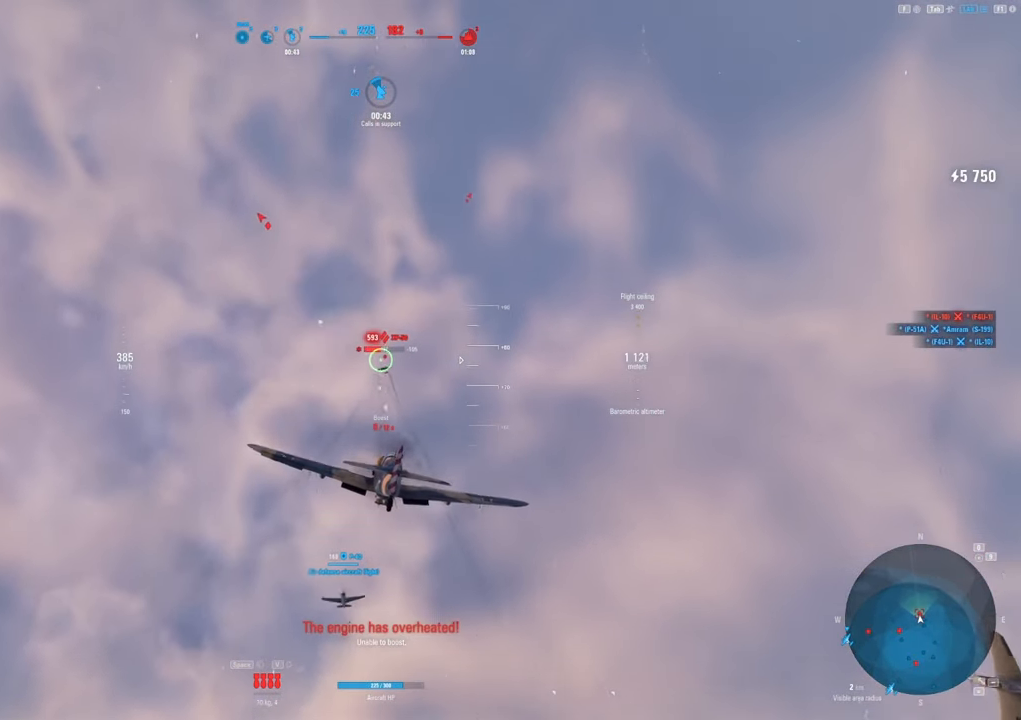
{"keys": ["shift"], "mouse": ["left"], "mouse_move": "still", "events": []}
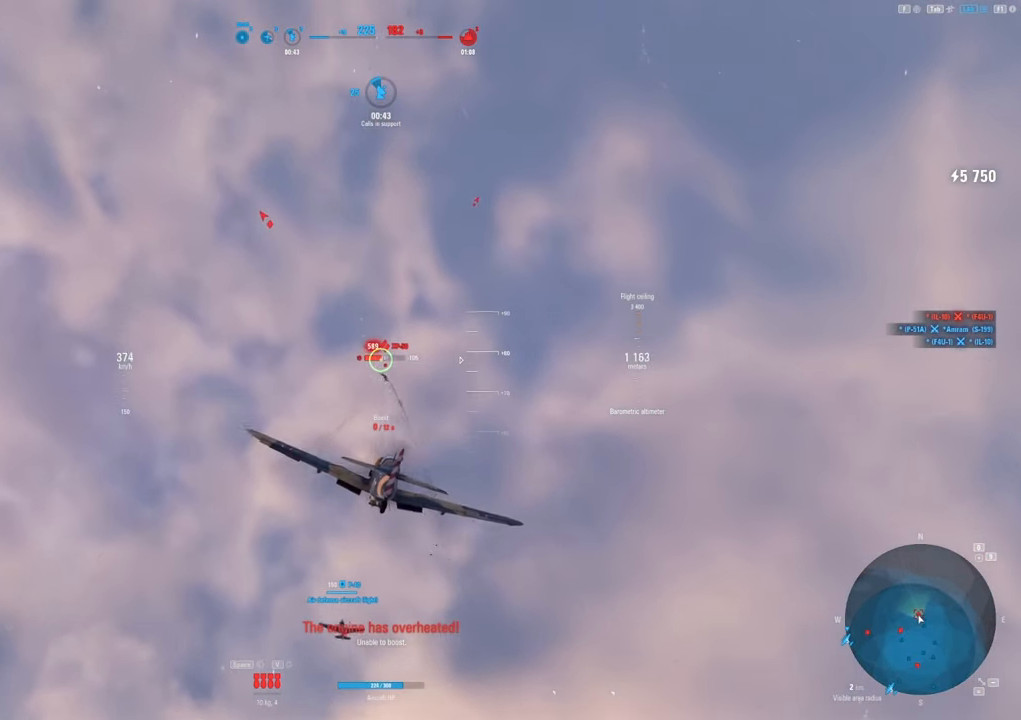
{"keys": [], "mouse": [], "mouse_move": "still", "events": [[33, "a", "down"], [367, "a", "up"], [400, "mouse_left", "up"], [467, "shift", "up"]]}
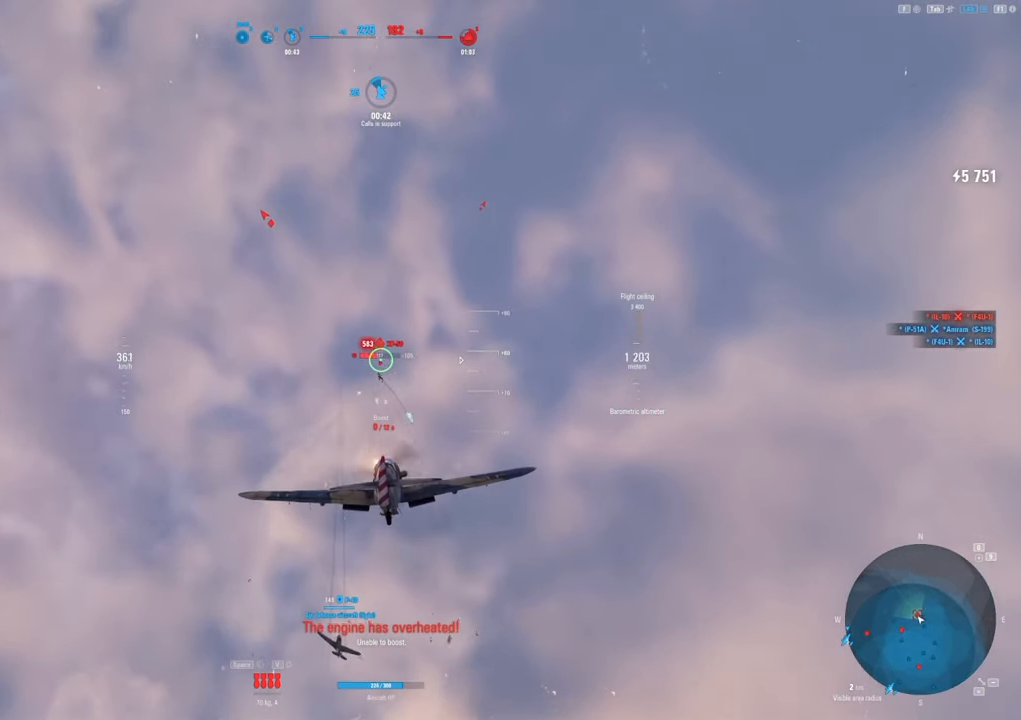
{"keys": ["a"], "mouse": ["left"], "mouse_move": "left", "events": [[100, "a", "down"], [450, "mouse_left", "down"]]}
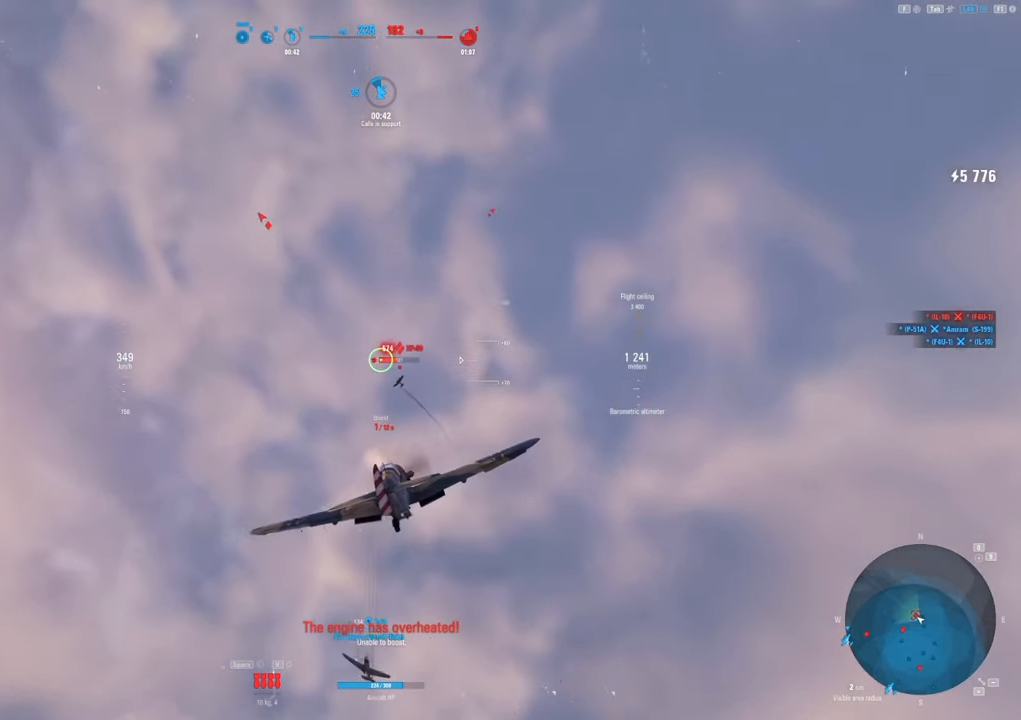
{"keys": ["shift"], "mouse": ["left"], "mouse_move": "still", "events": [[33, "a", "up"], [67, "shift", "down"]]}
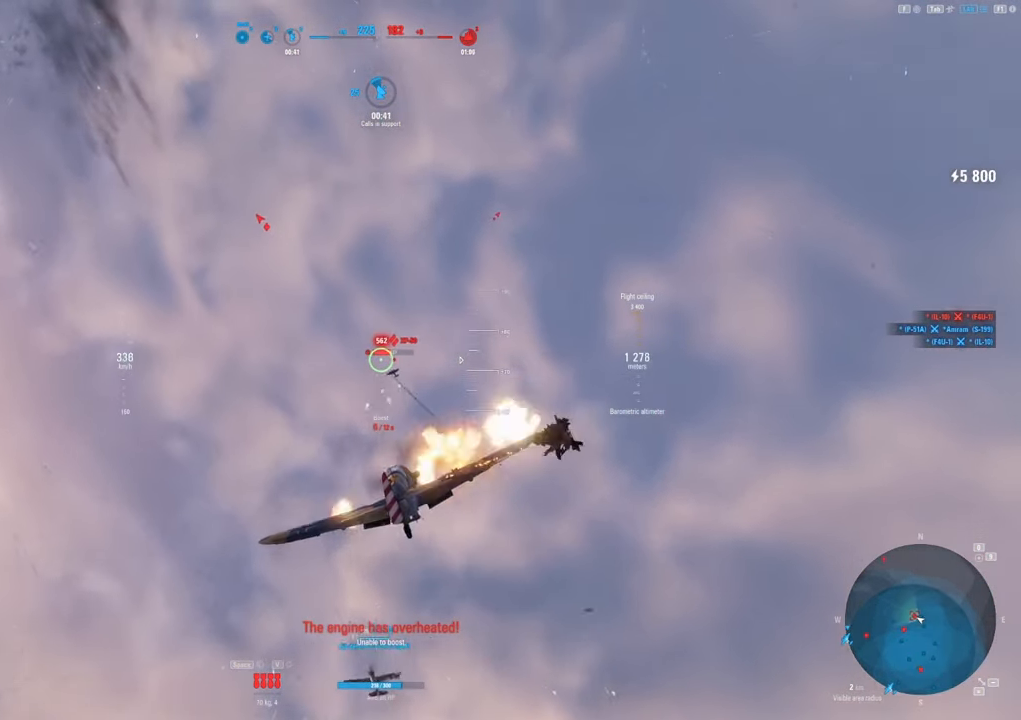
{"keys": ["3", "a", "shift"], "mouse": [], "mouse_move": "still", "events": [[50, "a", "down"], [433, "mouse_left", "up"], [467, "3", "down"]]}
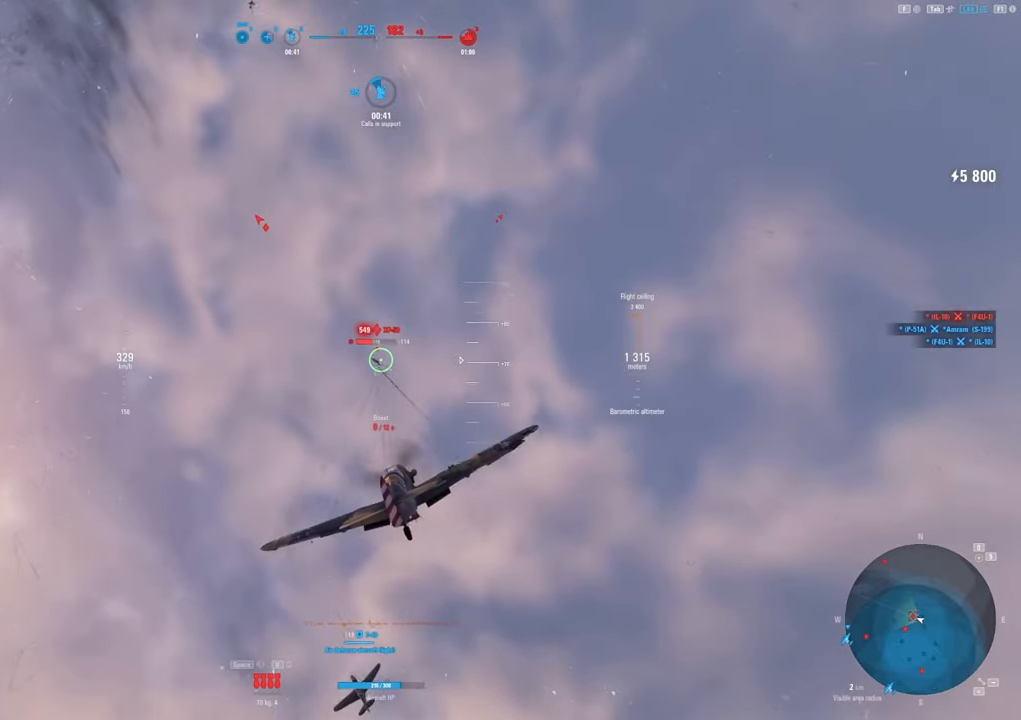
{"keys": ["shift"], "mouse": [], "mouse_move": "still", "events": [[50, "shift", "up"], [117, "a", "up"], [150, "3", "up"], [200, "shift", "down"]]}
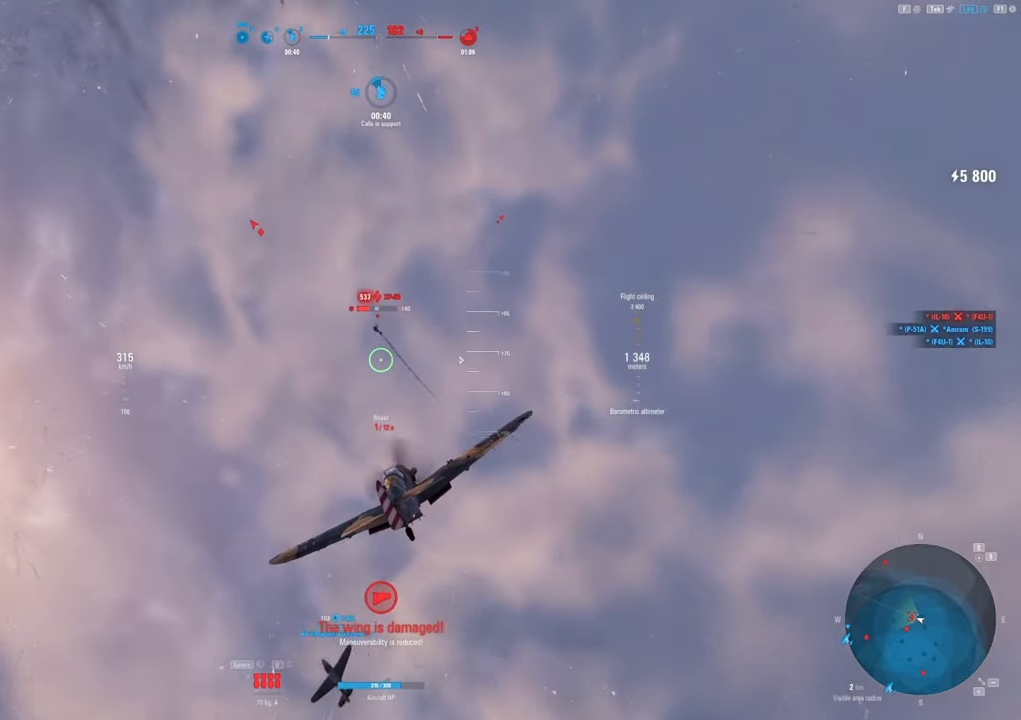
{"keys": ["a", "shift"], "mouse": [], "mouse_move": "left", "events": [[400, "a", "down"]]}
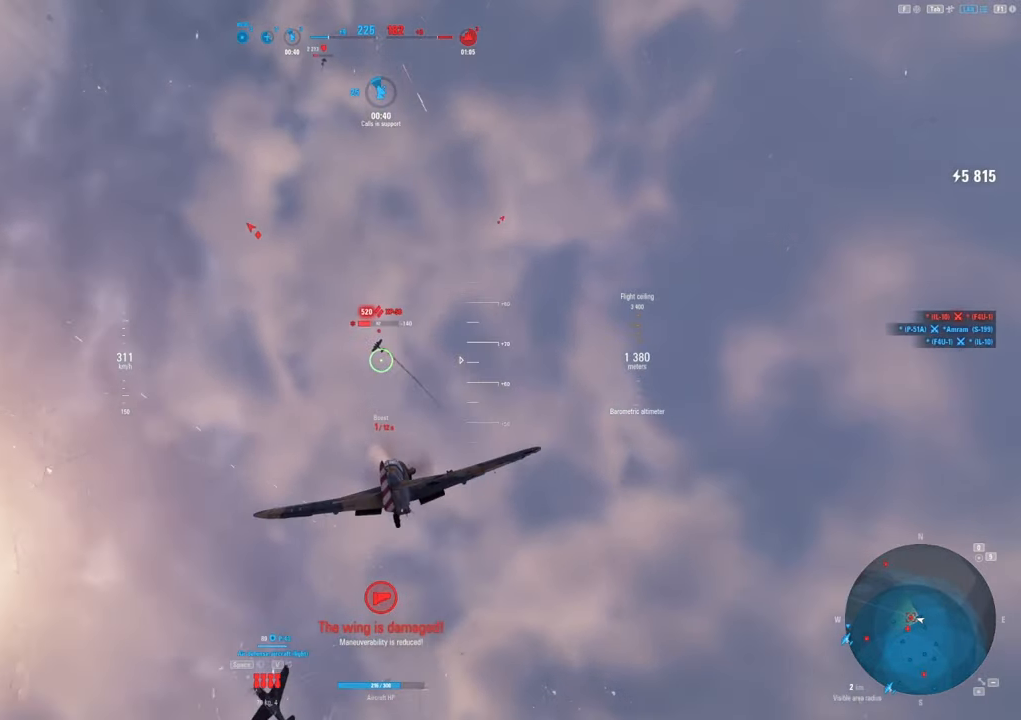
{"keys": ["shift"], "mouse": [], "mouse_move": "left", "events": [[317, "a", "up"]]}
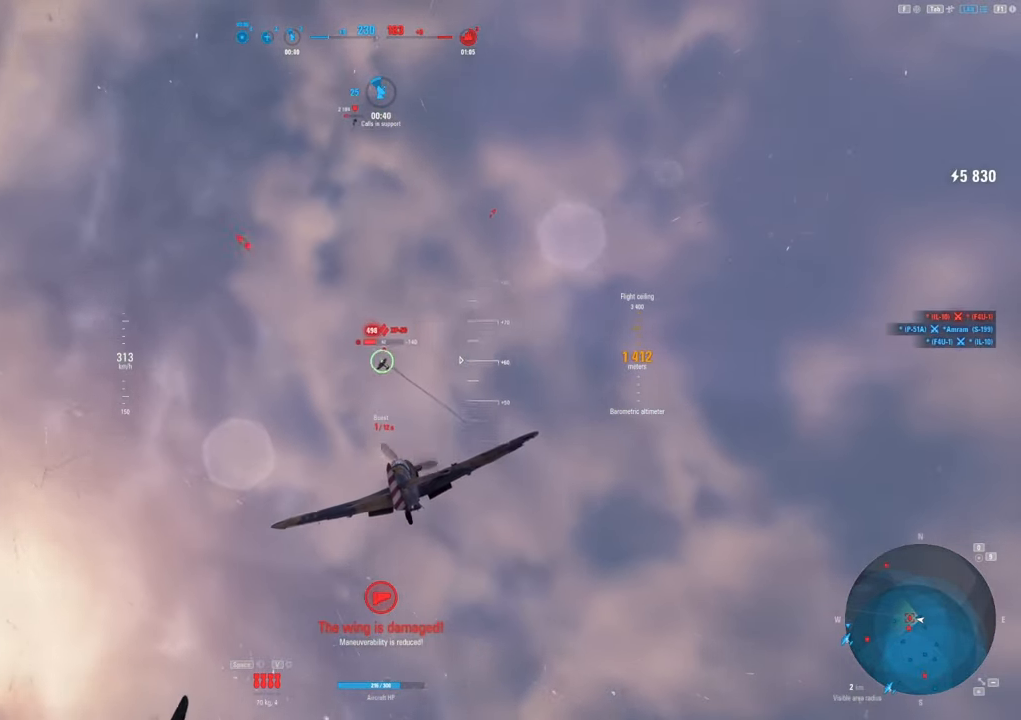
{"keys": ["shift"], "mouse": [], "mouse_move": "still", "events": []}
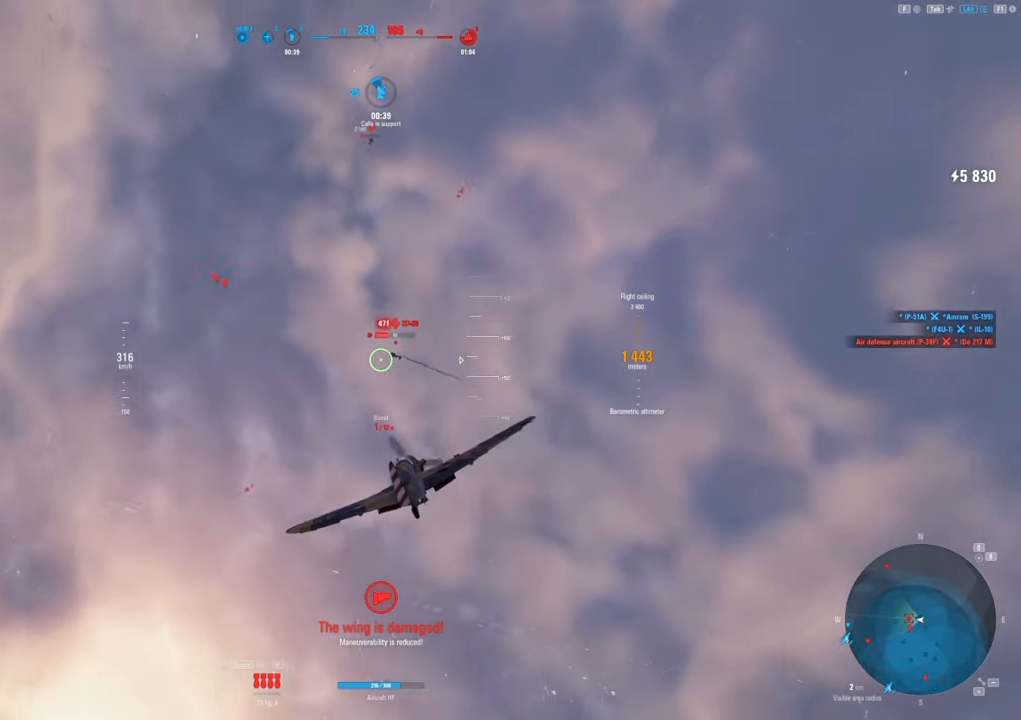
{"keys": ["shift"], "mouse": ["left"], "mouse_move": "down-left", "events": [[67, "mouse_left", "down"]]}
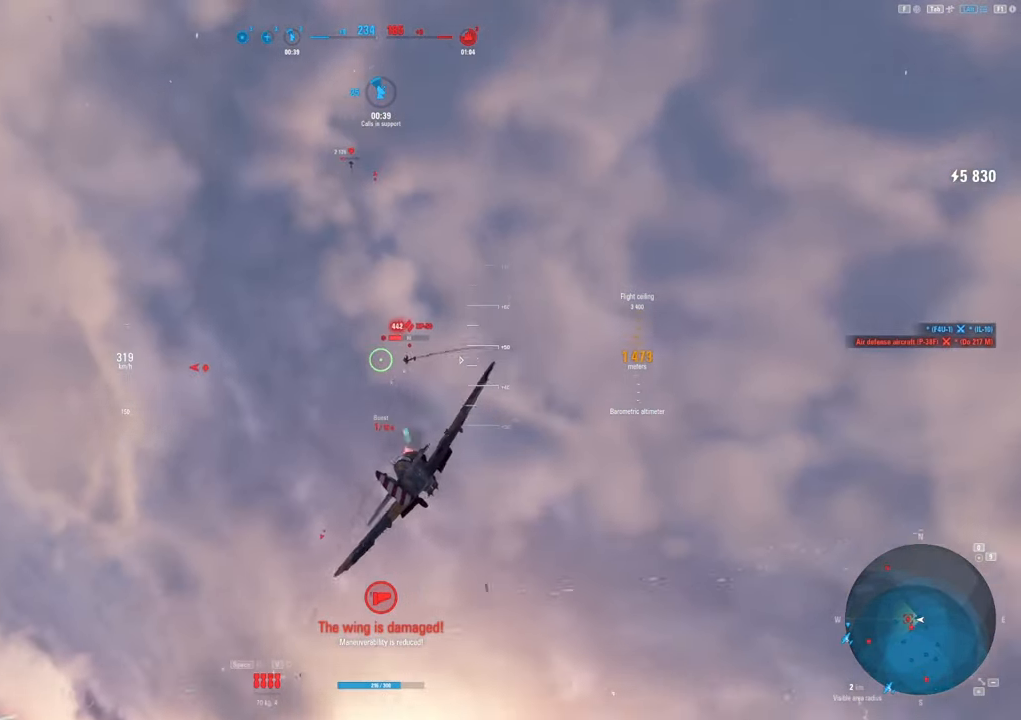
{"keys": ["shift"], "mouse": ["left"], "mouse_move": "down", "events": [[100, "a", "down"], [433, "a", "up"]]}
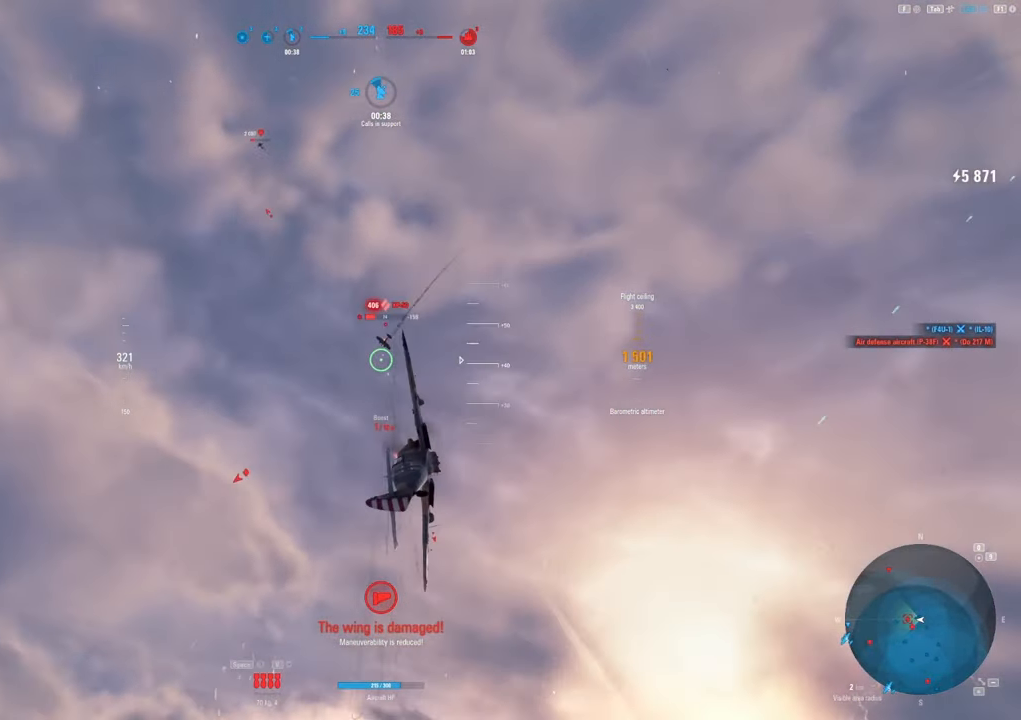
{"keys": ["shift"], "mouse": ["left"], "mouse_move": "still", "events": []}
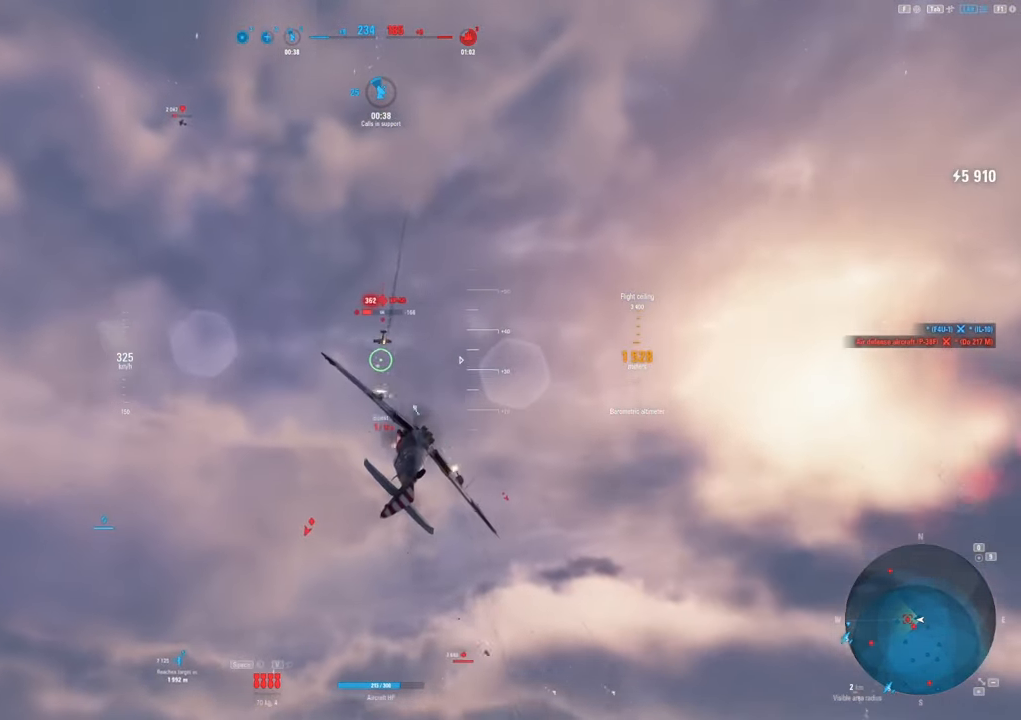
{"keys": ["shift"], "mouse": ["left"], "mouse_move": "down", "events": []}
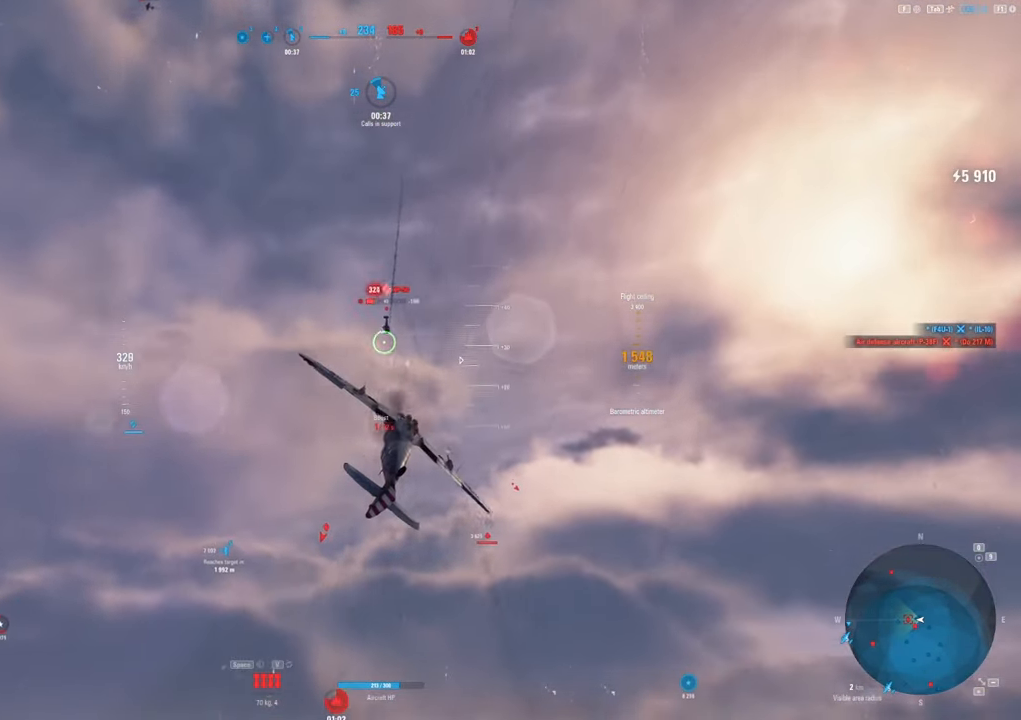
{"keys": ["shift"], "mouse": ["left"], "mouse_move": "down", "events": []}
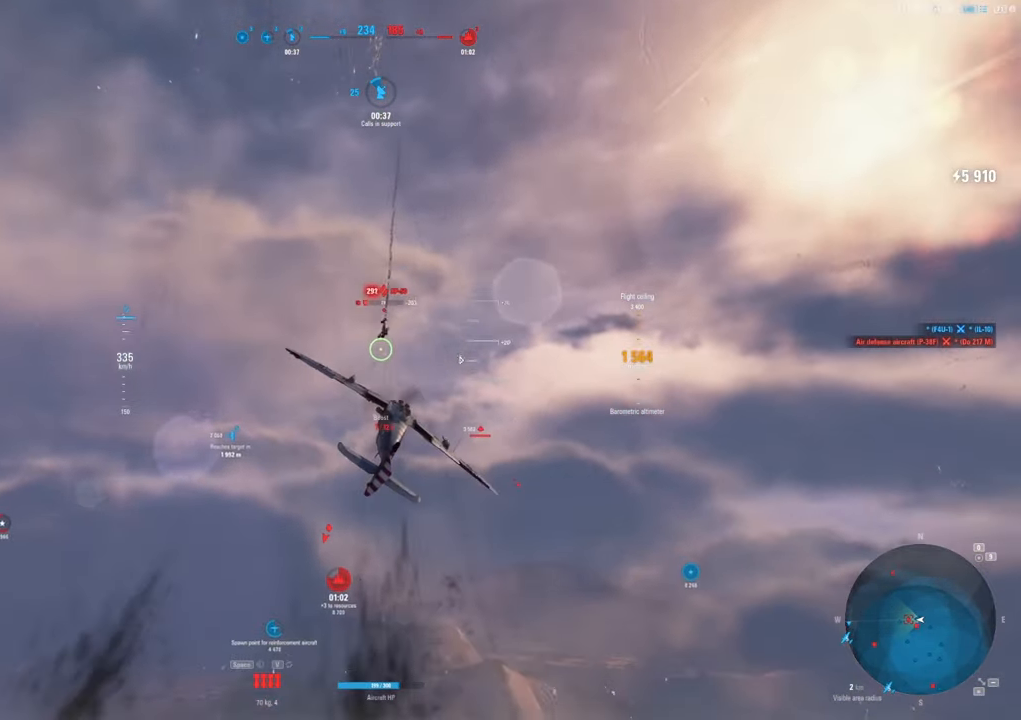
{"keys": ["shift"], "mouse": ["left"], "mouse_move": "down", "events": []}
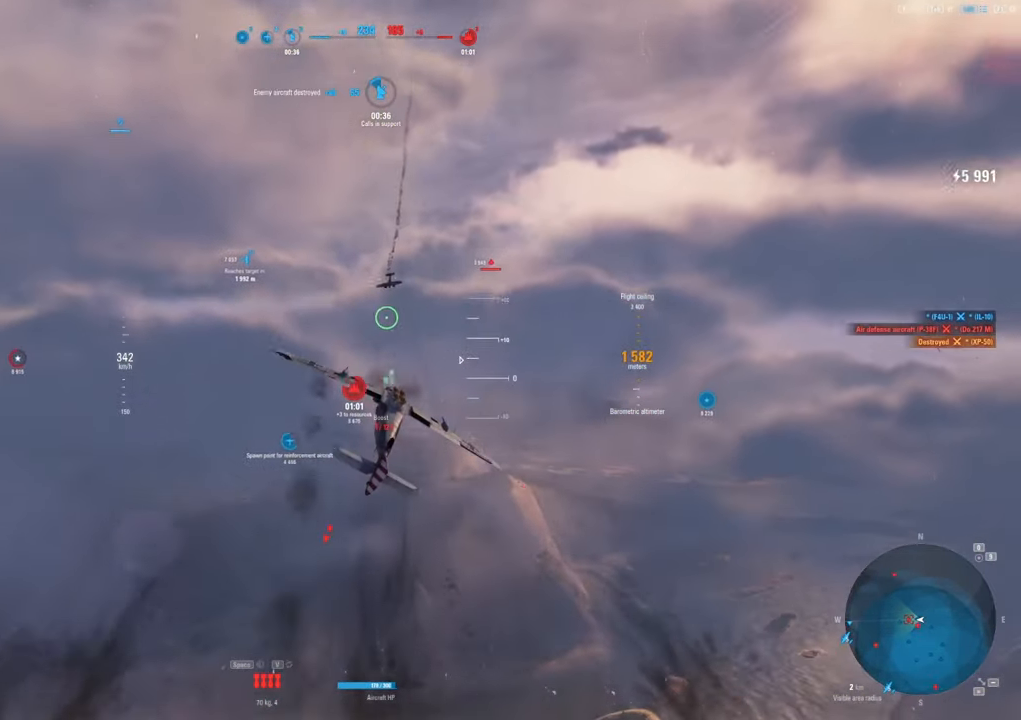
{"keys": ["s", "shift"], "mouse": [], "mouse_move": "left", "events": [[217, "s", "down"], [300, "mouse_left", "up"]]}
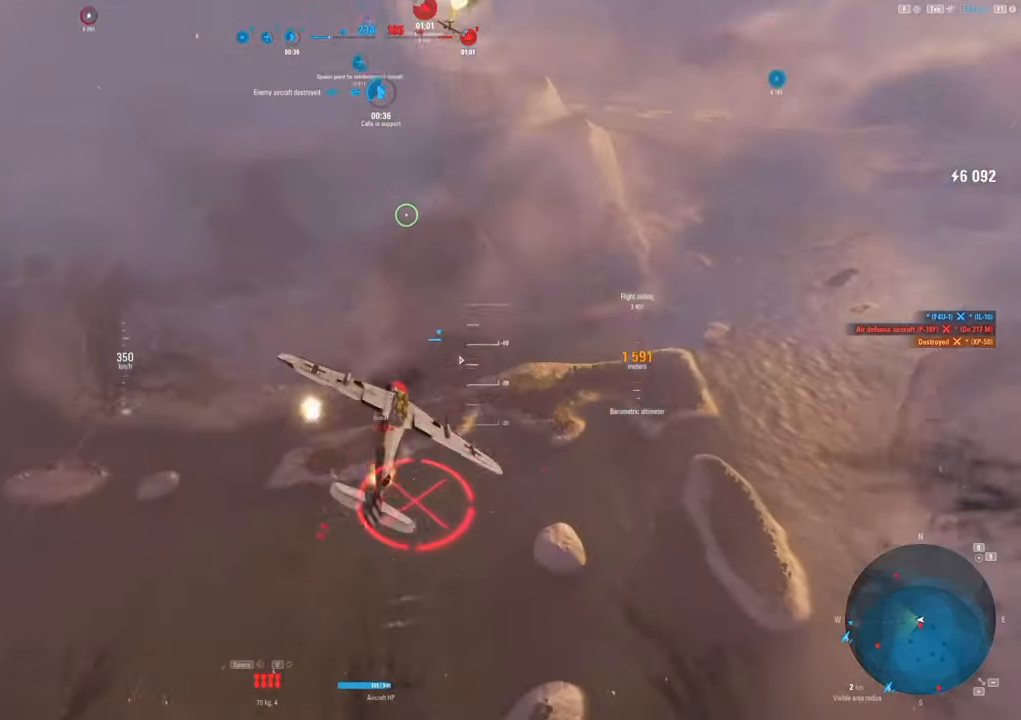
{"keys": ["s", "shift"], "mouse": [], "mouse_move": "still", "events": []}
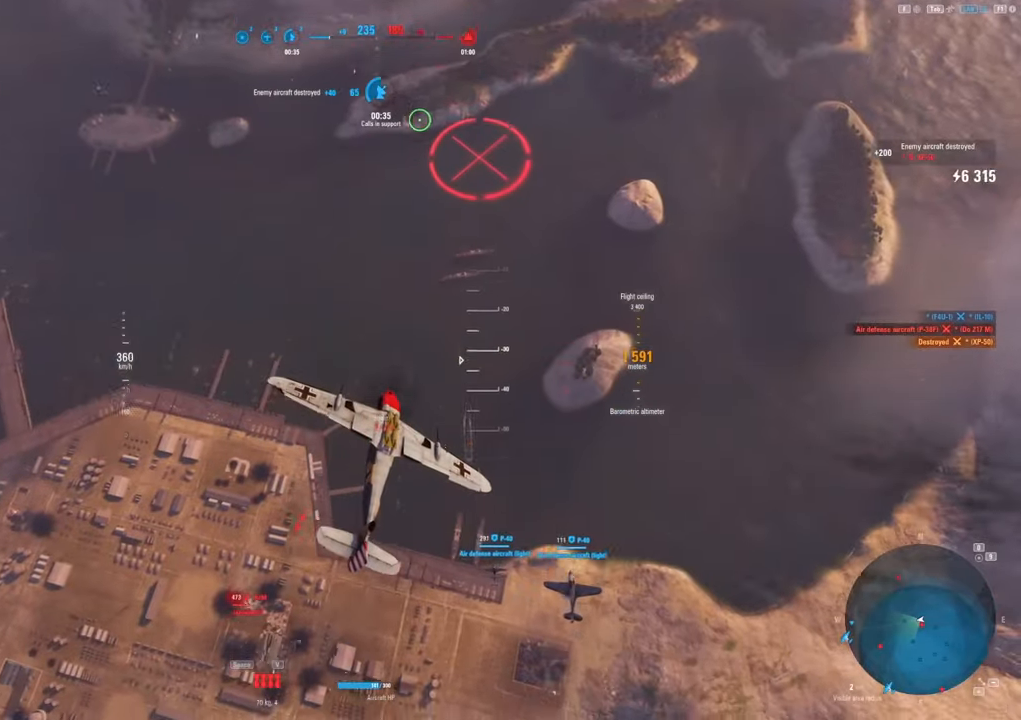
{"keys": ["q", "s", "shift"], "mouse": [], "mouse_move": "left", "events": [[283, "q", "down"]]}
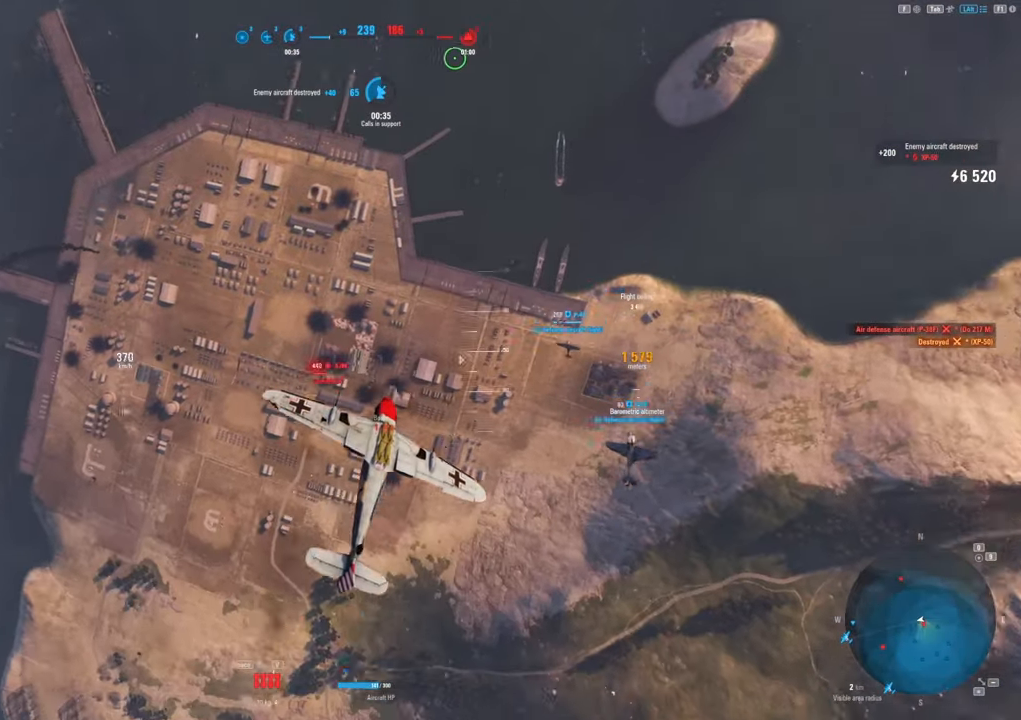
{"keys": ["s"], "mouse": [], "mouse_move": "left", "events": [[483, "q", "up"], [483, "shift", "up"]]}
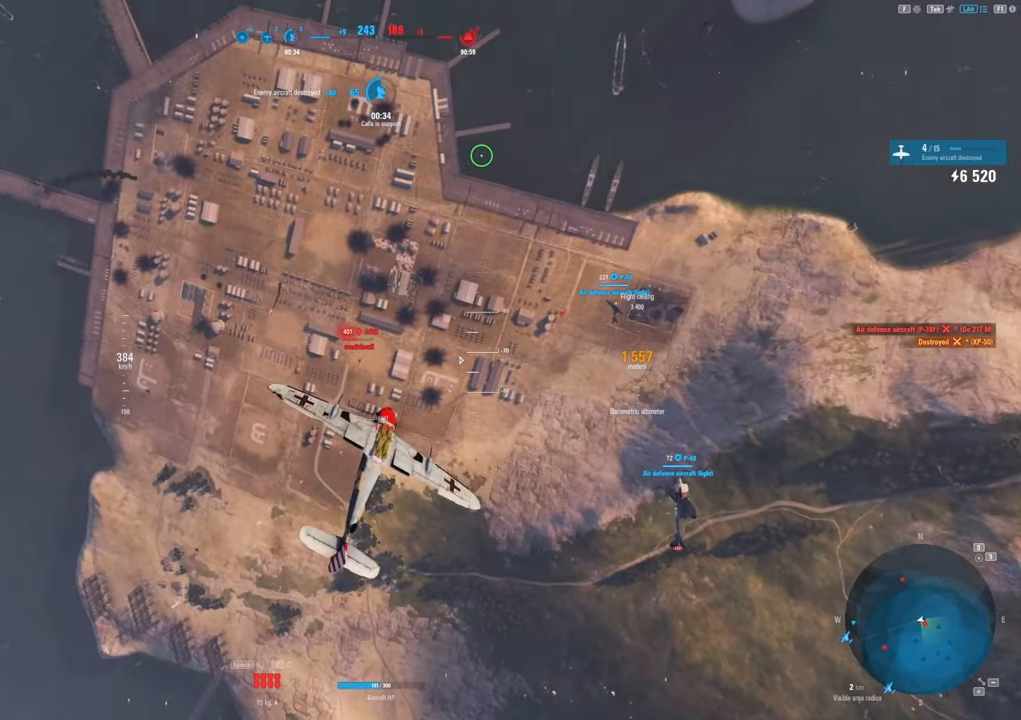
{"keys": ["ctrl", "s"], "mouse": [], "mouse_move": "left", "events": [[467, "ctrl", "down"]]}
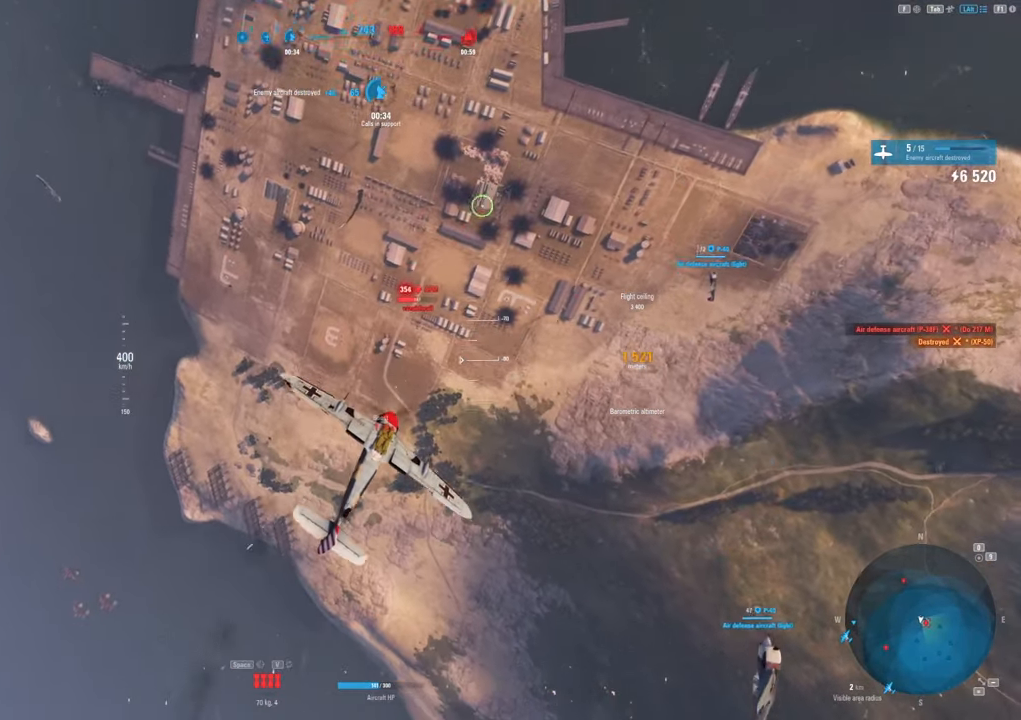
{"keys": ["ctrl", "s"], "mouse": [], "mouse_move": "still", "events": []}
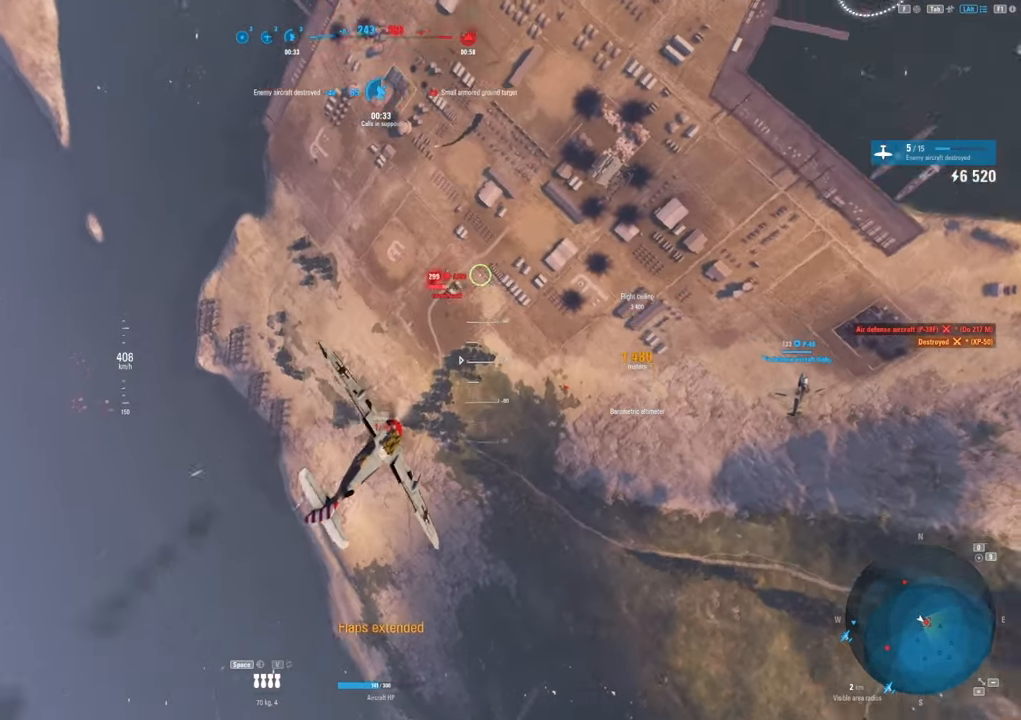
{"keys": ["ctrl"], "mouse": ["left"], "mouse_move": "still", "events": [[67, "mouse_left", "down"], [483, "s", "up"]]}
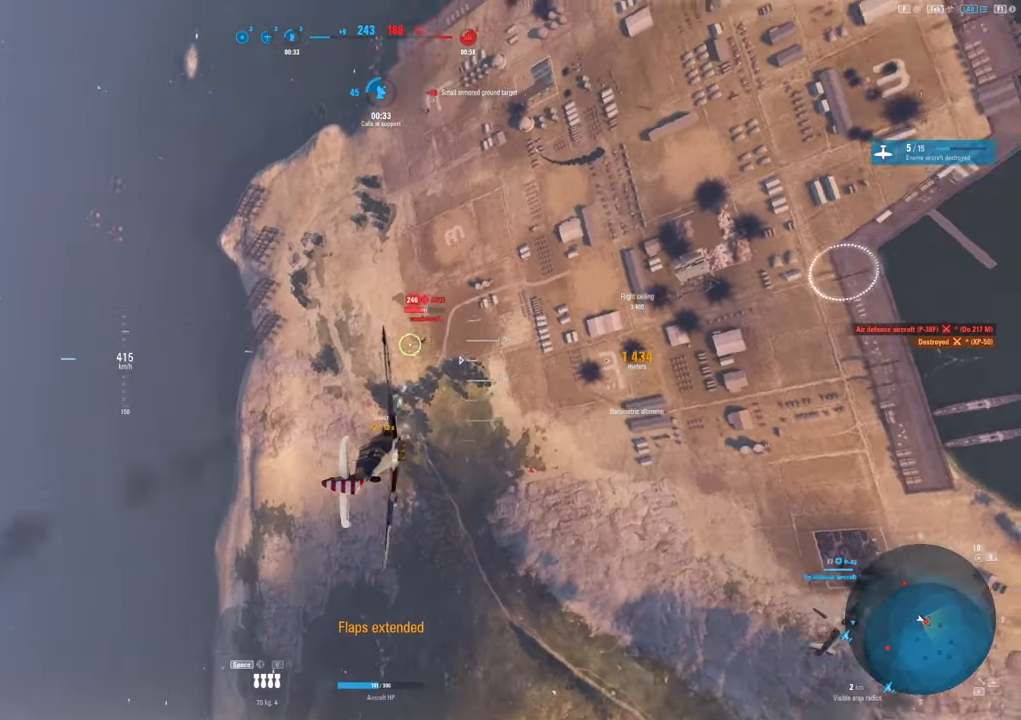
{"keys": ["ctrl"], "mouse": ["left"], "mouse_move": "still", "events": []}
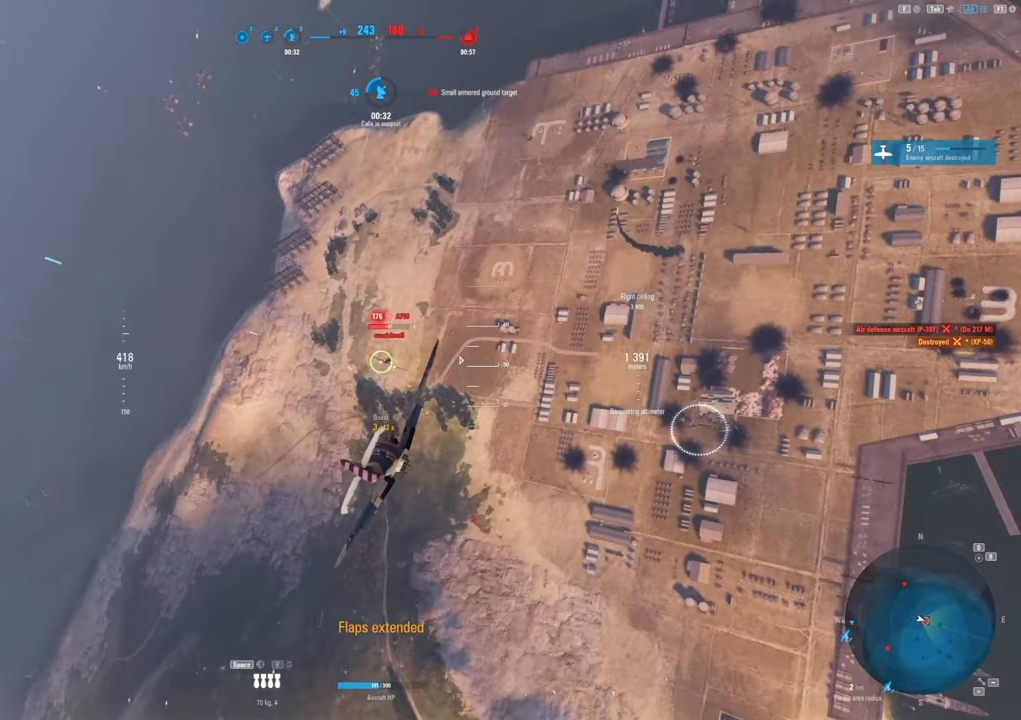
{"keys": ["a", "ctrl"], "mouse": ["left"], "mouse_move": "down", "events": [[50, "a", "down"]]}
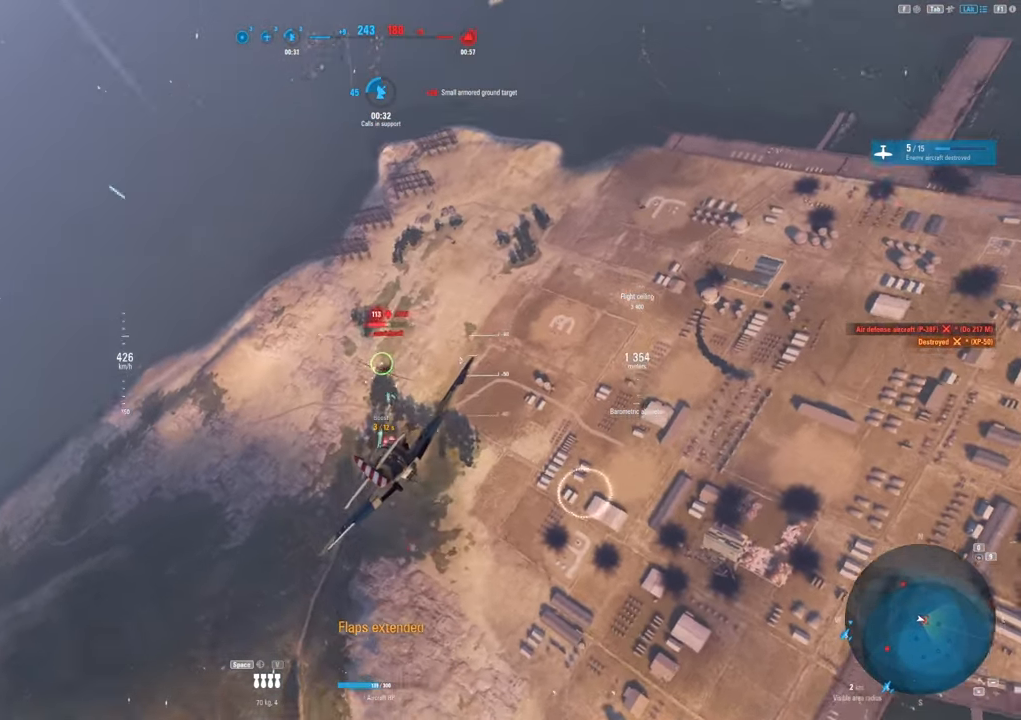
{"keys": ["a", "ctrl"], "mouse": ["left"], "mouse_move": "still", "events": []}
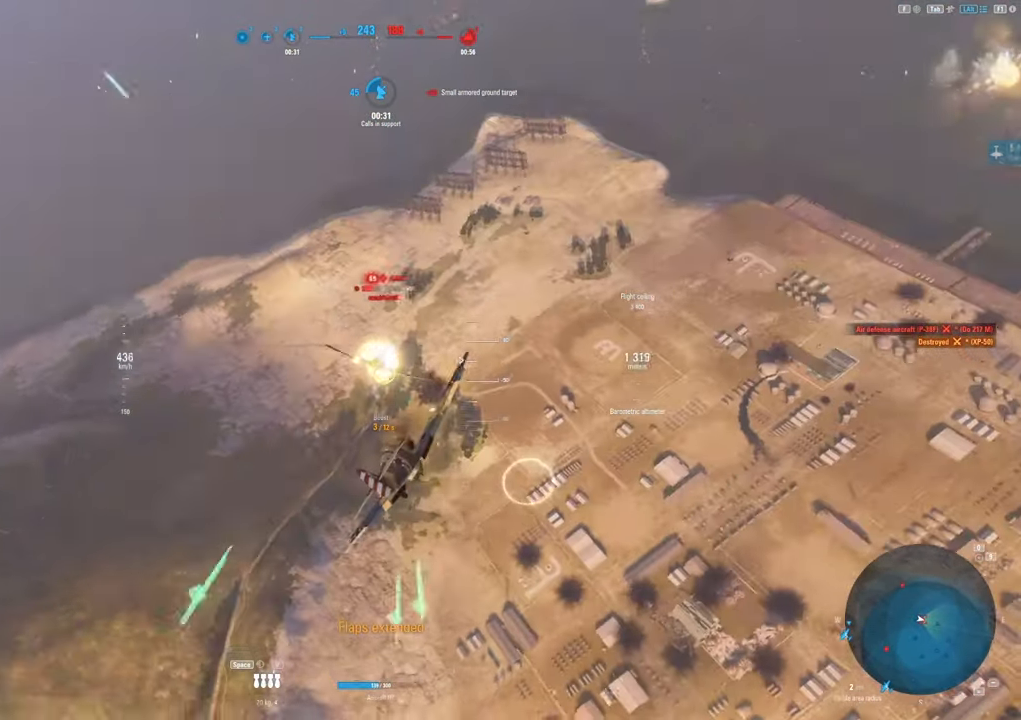
{"keys": ["ctrl"], "mouse": ["left"], "mouse_move": "still", "events": [[400, "a", "up"]]}
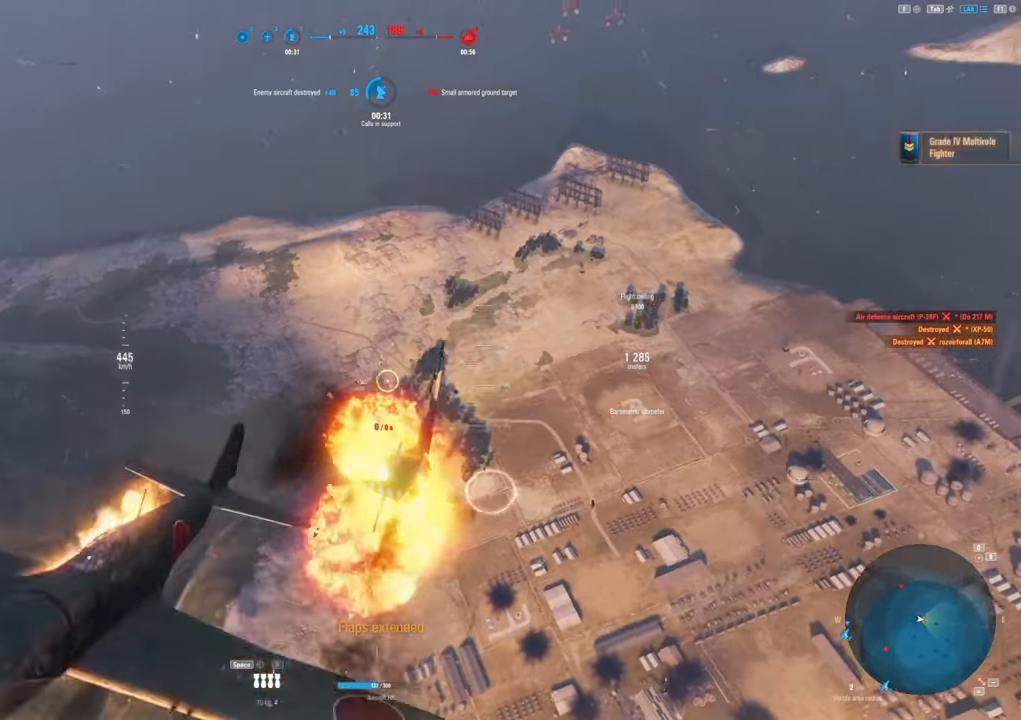
{"keys": ["d"], "mouse": [], "mouse_move": "up-right", "events": [[50, "mouse_left", "up"], [100, "ctrl", "up"], [383, "d", "down"]]}